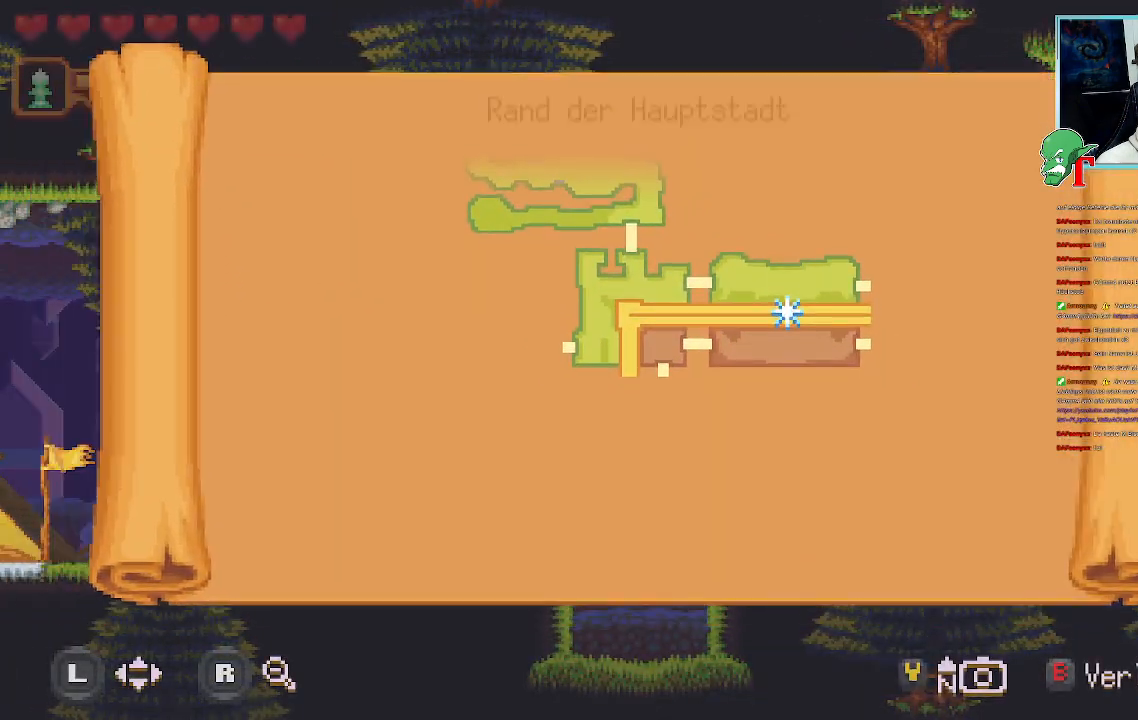
Gameplay with a controller (PlayStation layout); each line is a JSON object with the inputs held at the frame after it. "events" lists button and stick changes between this image and that frame as [ms after this image, input, new state], when the widget could be followed in between.
{"buttons": [], "left_stick": "down", "right_stick": "center", "events": [[50, "SELECT", "up"], [268, "CROSS", "down"], [470, "left_stick", "down"], [487, "CROSS", "up"]]}
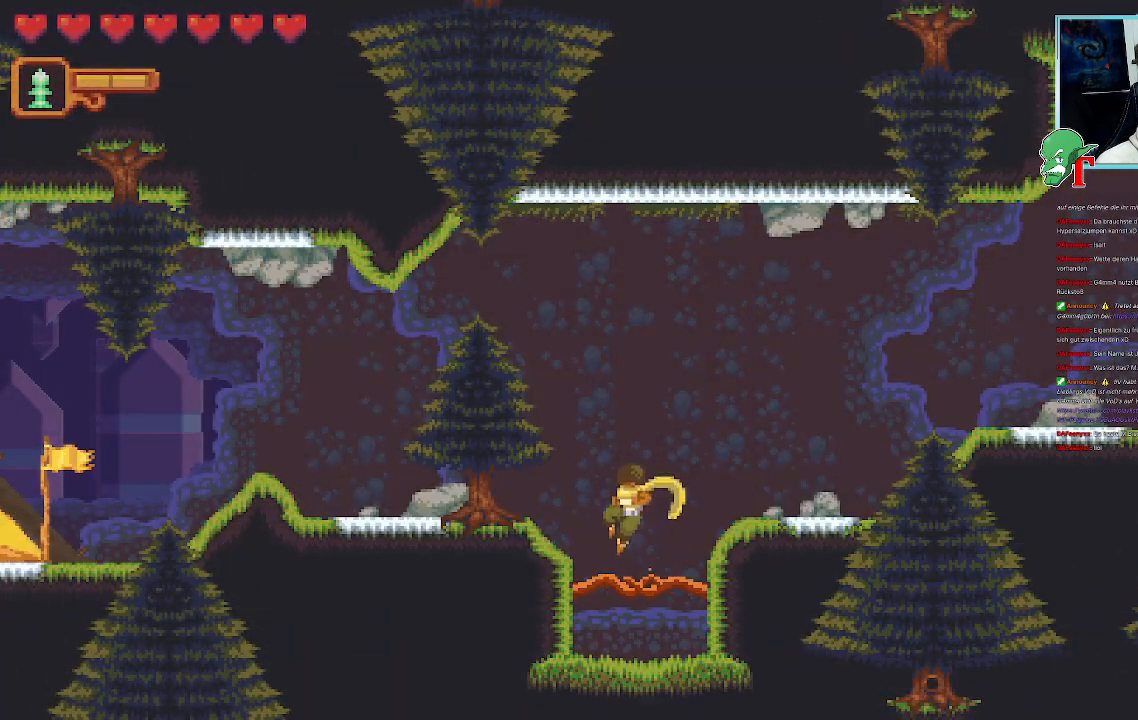
{"buttons": [], "left_stick": "center", "right_stick": "center", "events": [[101, "CROSS", "down"], [235, "left_stick", "center"], [252, "CROSS", "up"]]}
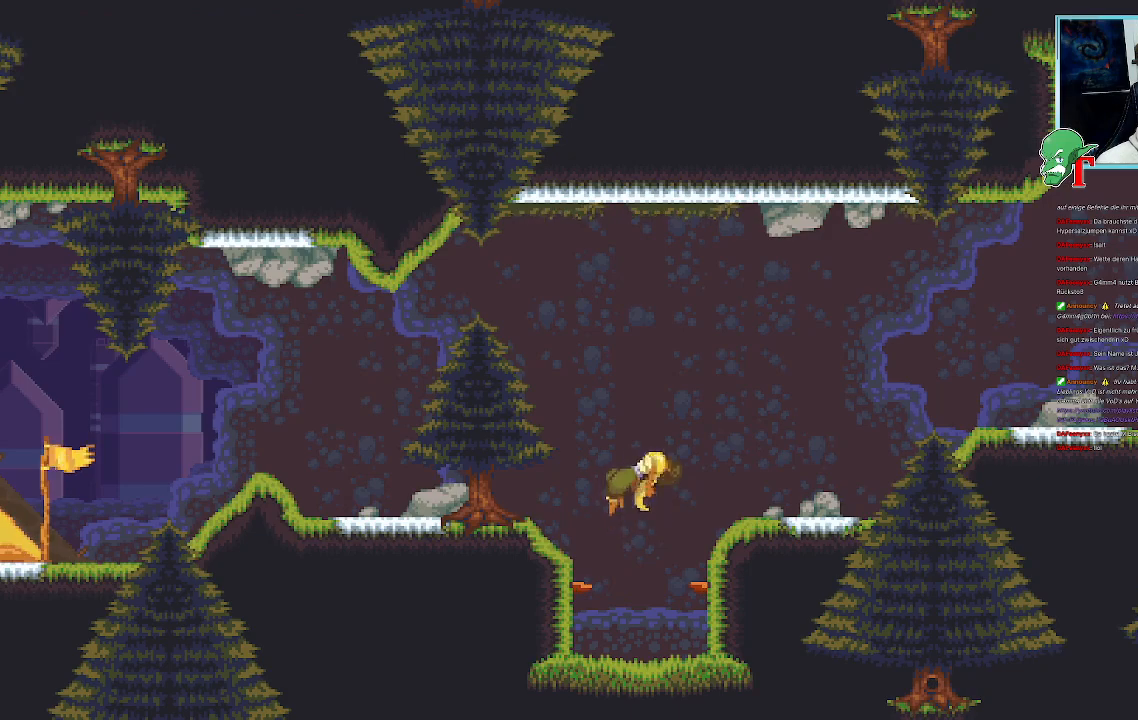
{"buttons": [], "left_stick": "center", "right_stick": "center", "events": [[67, "left_stick", "right"], [336, "left_stick", "center"]]}
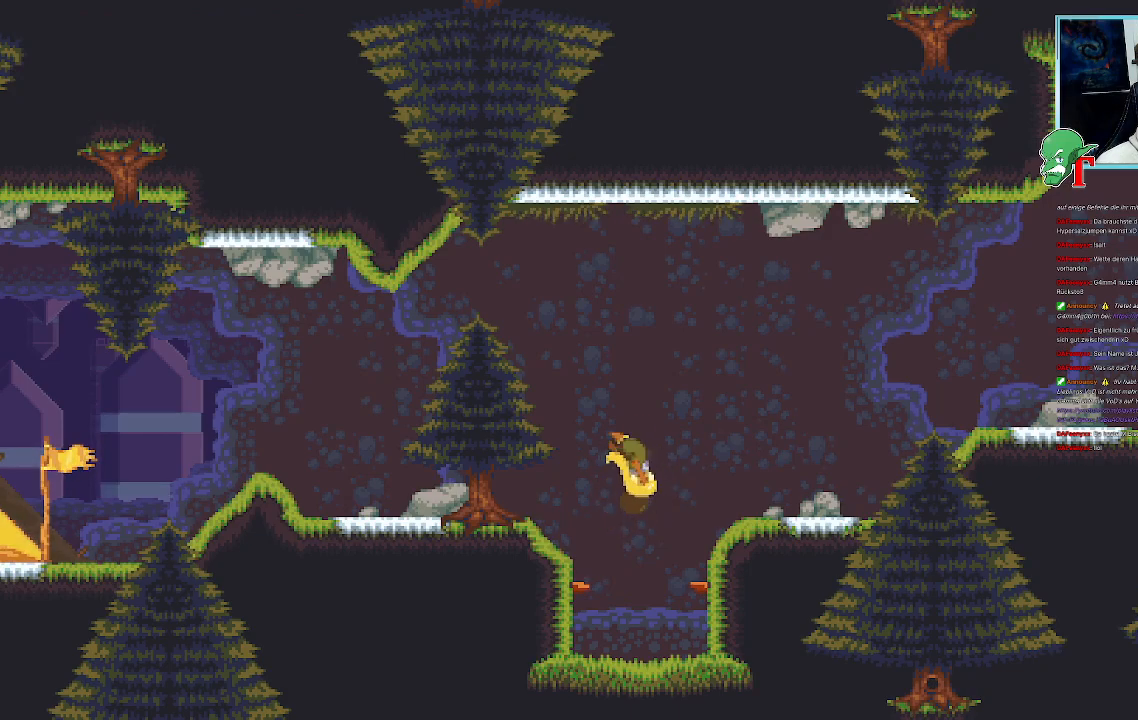
{"buttons": ["CROSS"], "left_stick": "center", "right_stick": "center", "events": [[369, "CROSS", "down"]]}